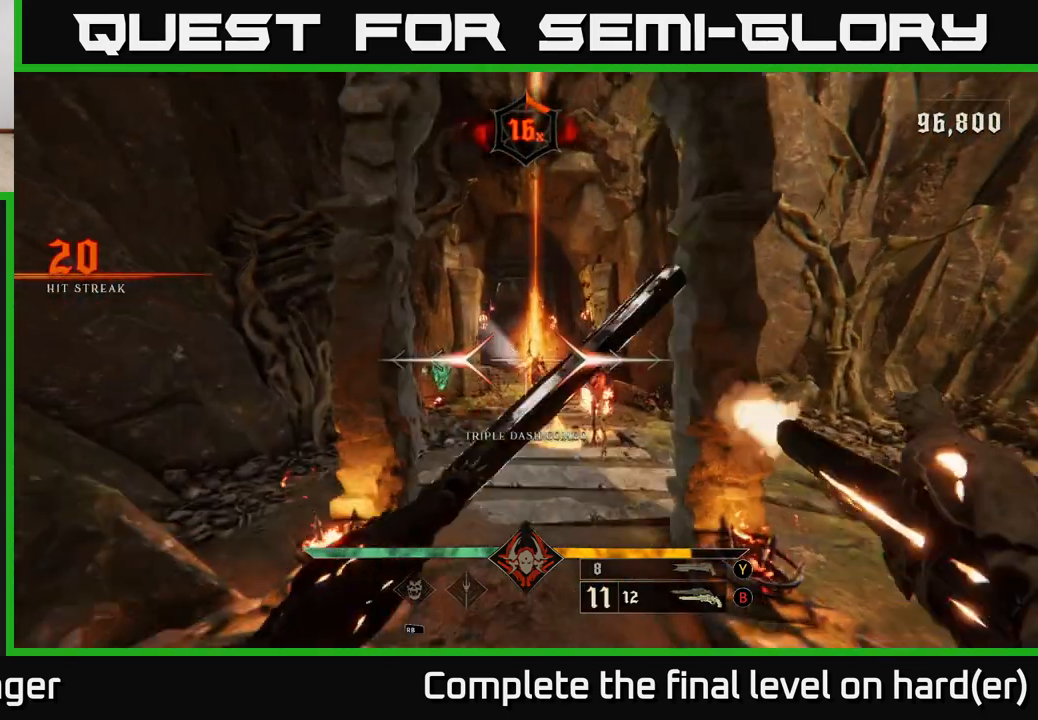
Gameplay with a controller (Xbox layout); each line is a JSON object with the inputs held at the frame after it. "events" lists button and stick changes between this image and that frame as [ms after this image, input, new state], when the widget could be followed in between.
{"buttons": [], "left_stick": "center", "right_stick": "center", "events": [[33, "R2", "up"], [350, "right_stick", "up"], [417, "R2", "down"], [467, "left_stick", "center"], [467, "right_stick", "center"], [483, "R2", "up"]]}
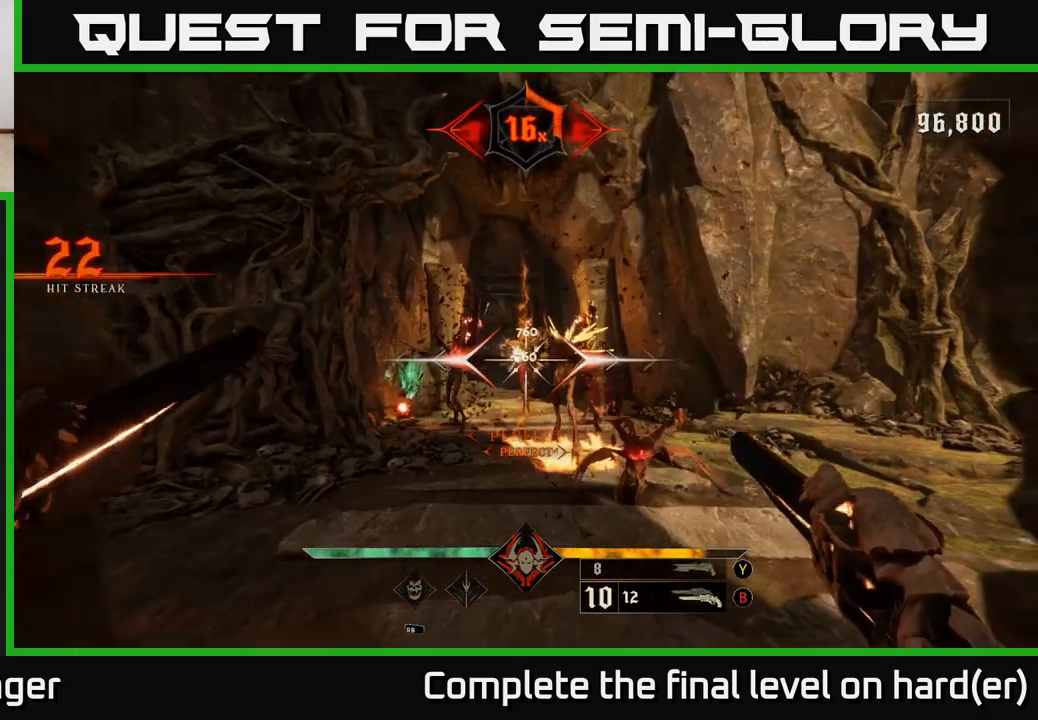
{"buttons": [], "left_stick": "center", "right_stick": "center", "events": [[383, "right_stick", "up-left"], [400, "R2", "down"], [433, "right_stick", "center"], [467, "R2", "up"]]}
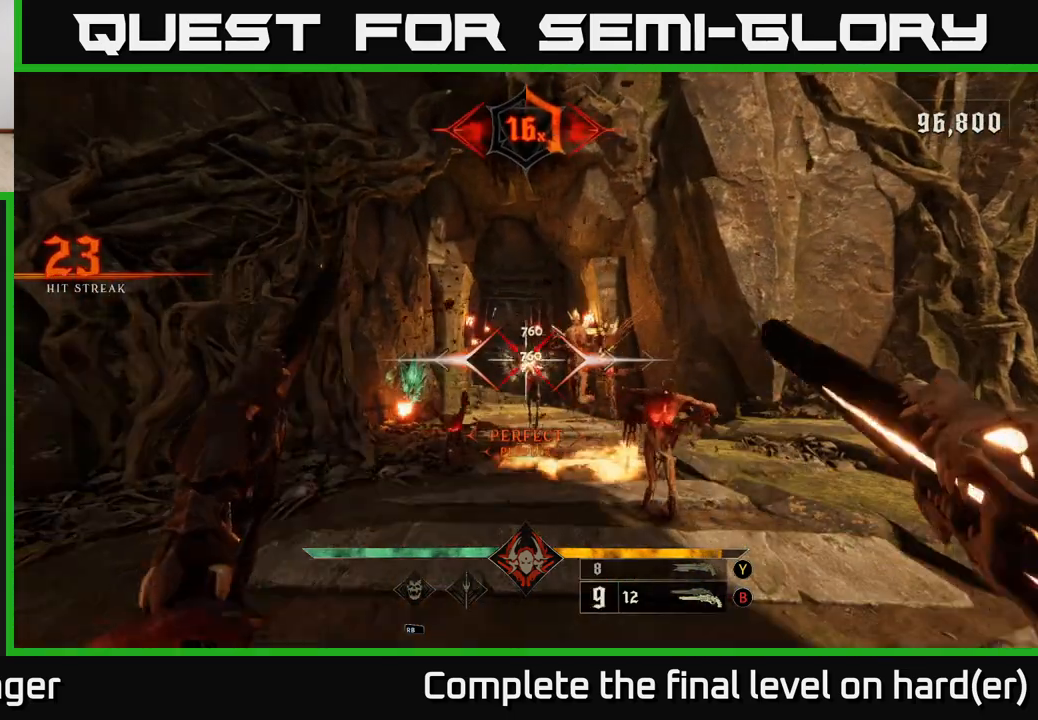
{"buttons": [], "left_stick": "down", "right_stick": "center", "events": [[350, "left_stick", "down"], [367, "R2", "down"], [467, "R2", "up"]]}
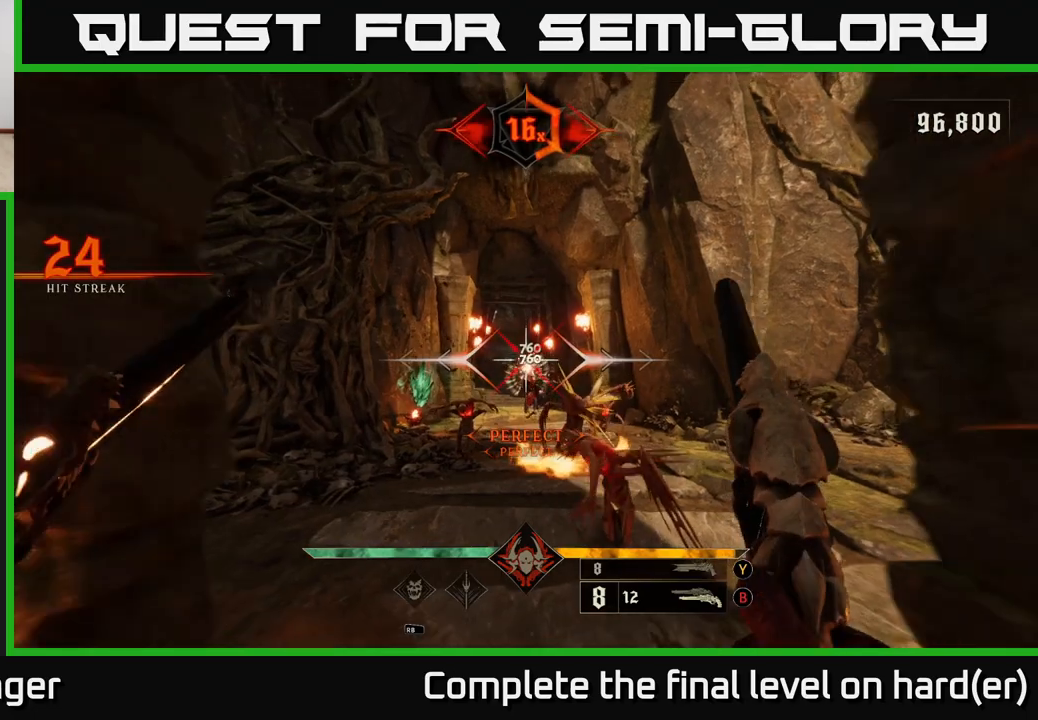
{"buttons": [], "left_stick": "down", "right_stick": "center", "events": [[333, "R2", "down"], [417, "R2", "up"]]}
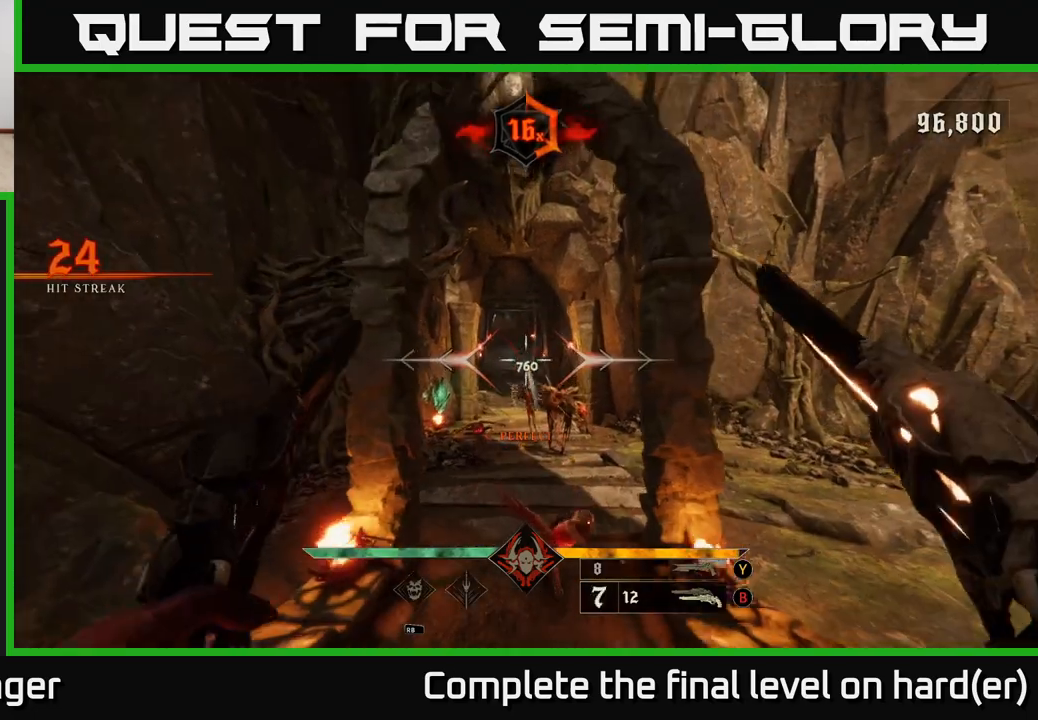
{"buttons": [], "left_stick": "center", "right_stick": "center", "events": [[17, "right_stick", "down"], [133, "right_stick", "center"], [350, "R2", "down"], [417, "R2", "up"], [500, "left_stick", "center"]]}
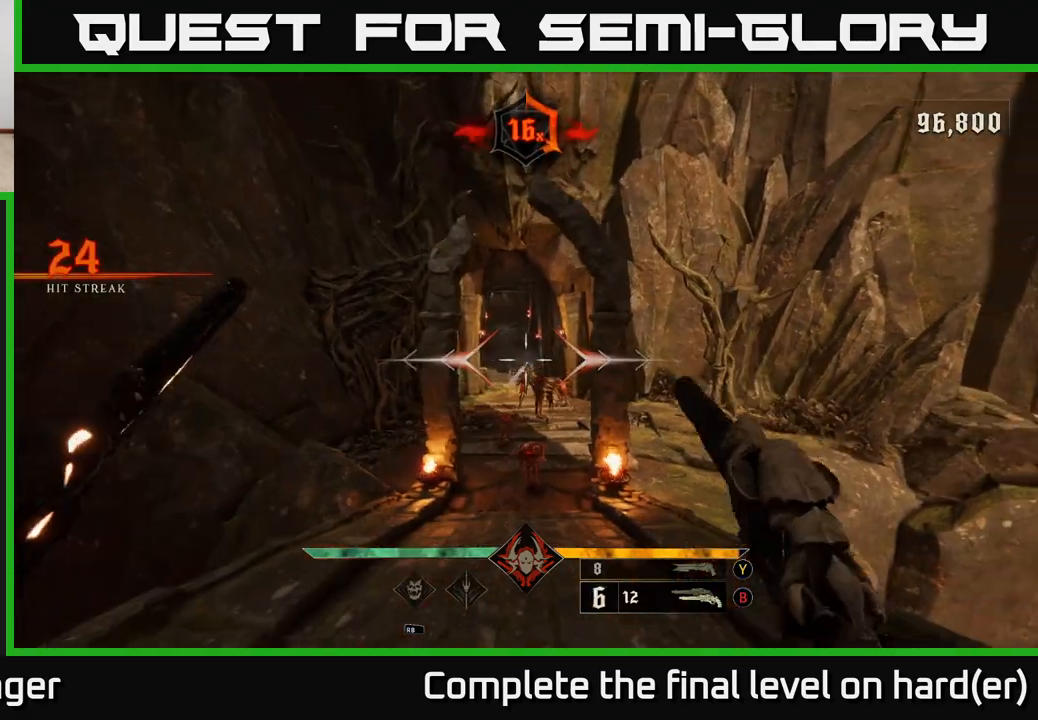
{"buttons": [], "left_stick": "center", "right_stick": "center", "events": [[183, "right_stick", "down"], [317, "R2", "down"], [317, "right_stick", "center"], [350, "left_stick", "down"], [383, "R2", "up"], [483, "left_stick", "center"]]}
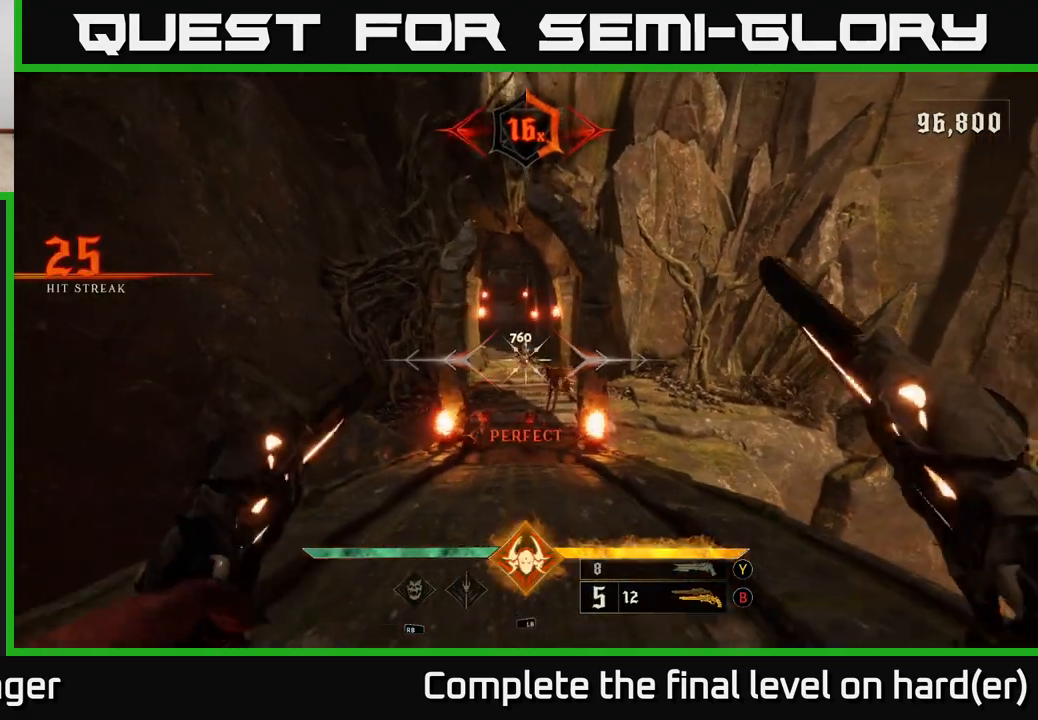
{"buttons": [], "left_stick": "center", "right_stick": "center", "events": [[100, "right_stick", "down"], [250, "R2", "down"], [267, "right_stick", "center"], [317, "left_stick", "down"], [350, "R2", "up"], [433, "left_stick", "center"]]}
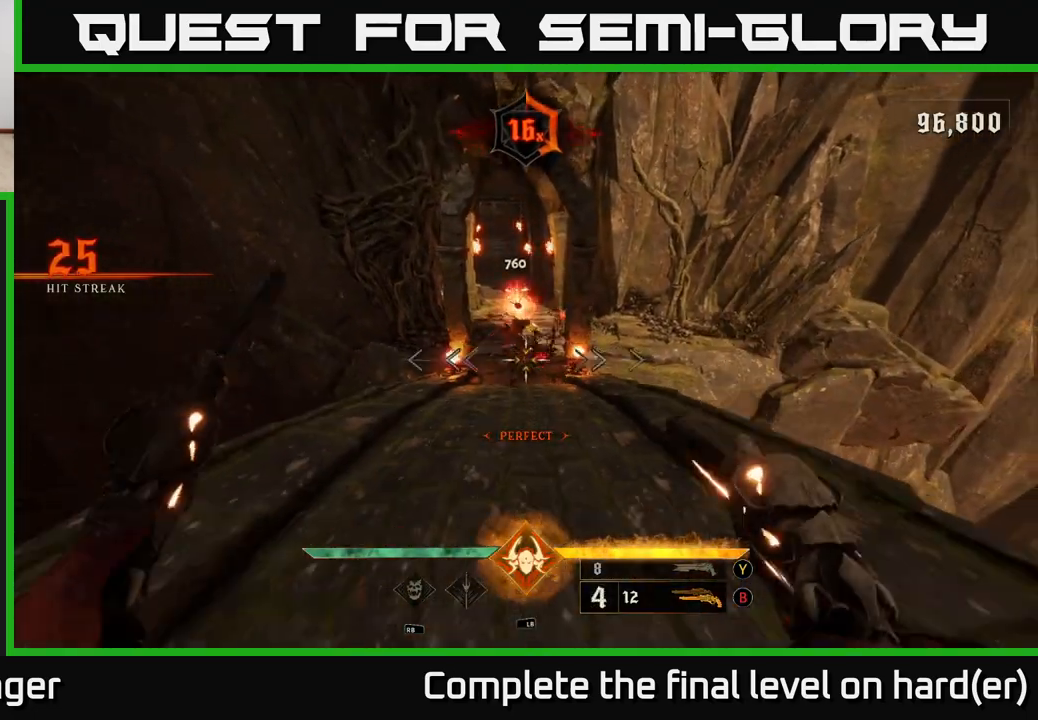
{"buttons": [], "left_stick": "down", "right_stick": "center", "events": [[183, "R2", "down"], [267, "R2", "up"], [400, "left_stick", "down"]]}
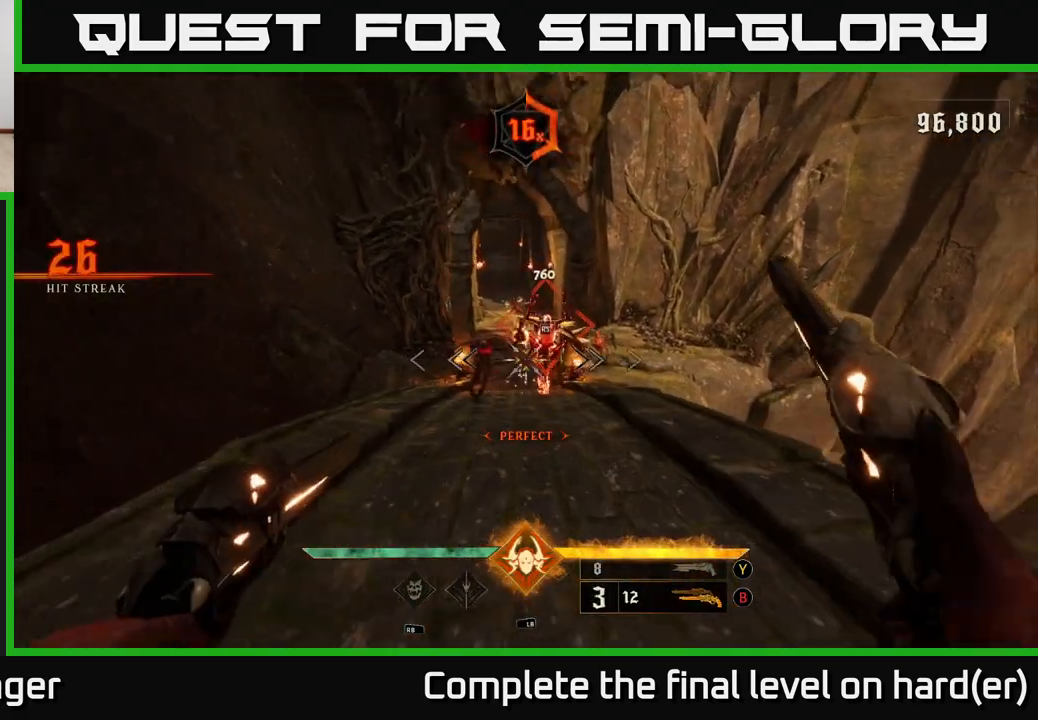
{"buttons": [], "left_stick": "down", "right_stick": "up", "events": [[17, "right_stick", "up-left"], [83, "left_stick", "center"], [133, "right_stick", "center"], [200, "left_stick", "down"], [217, "R2", "down"], [300, "R2", "up"], [467, "right_stick", "up"]]}
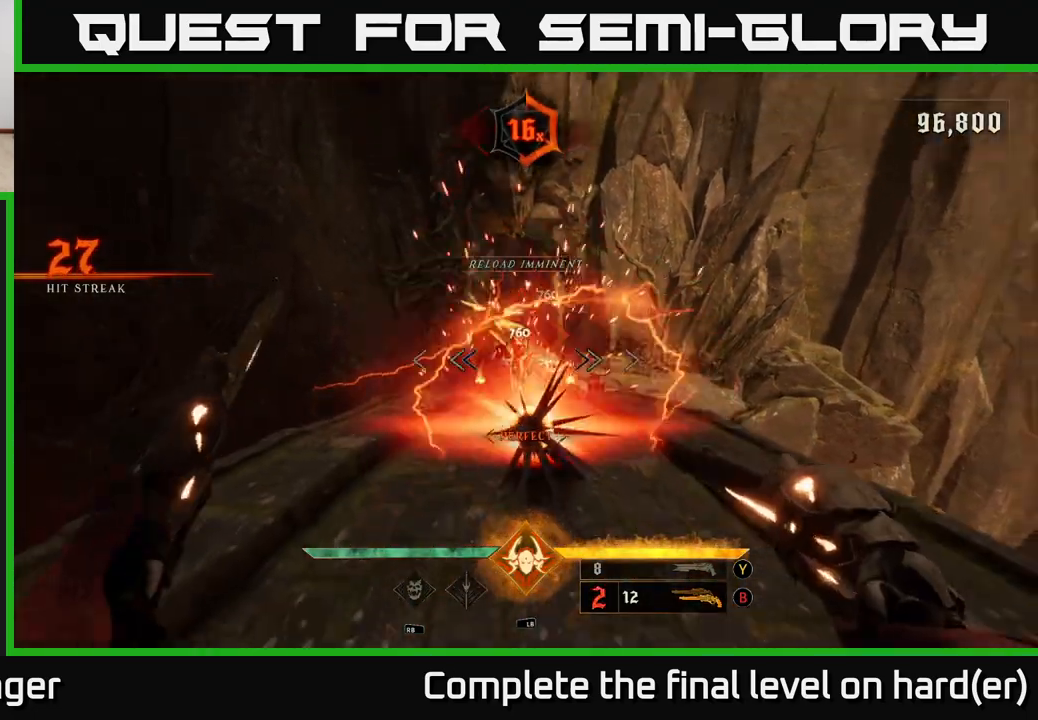
{"buttons": [], "left_stick": "center", "right_stick": "center", "events": [[67, "right_stick", "center"], [383, "left_stick", "center"]]}
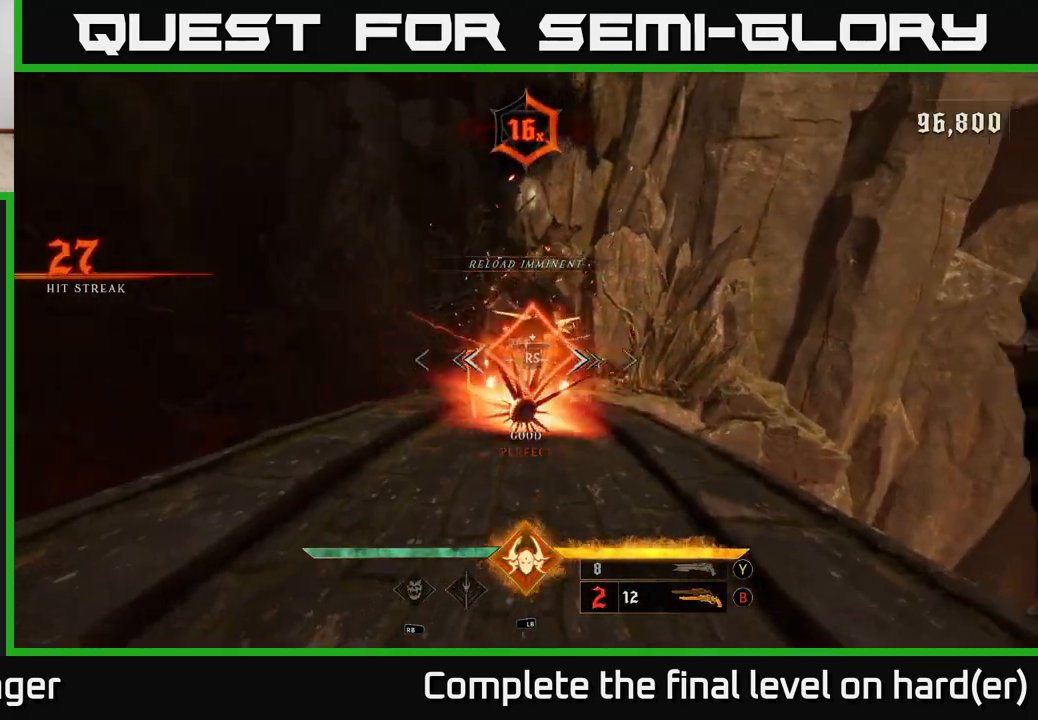
{"buttons": [], "left_stick": "up", "right_stick": "center", "events": [[83, "left_stick", "up"], [267, "A", "down"], [433, "A", "up"]]}
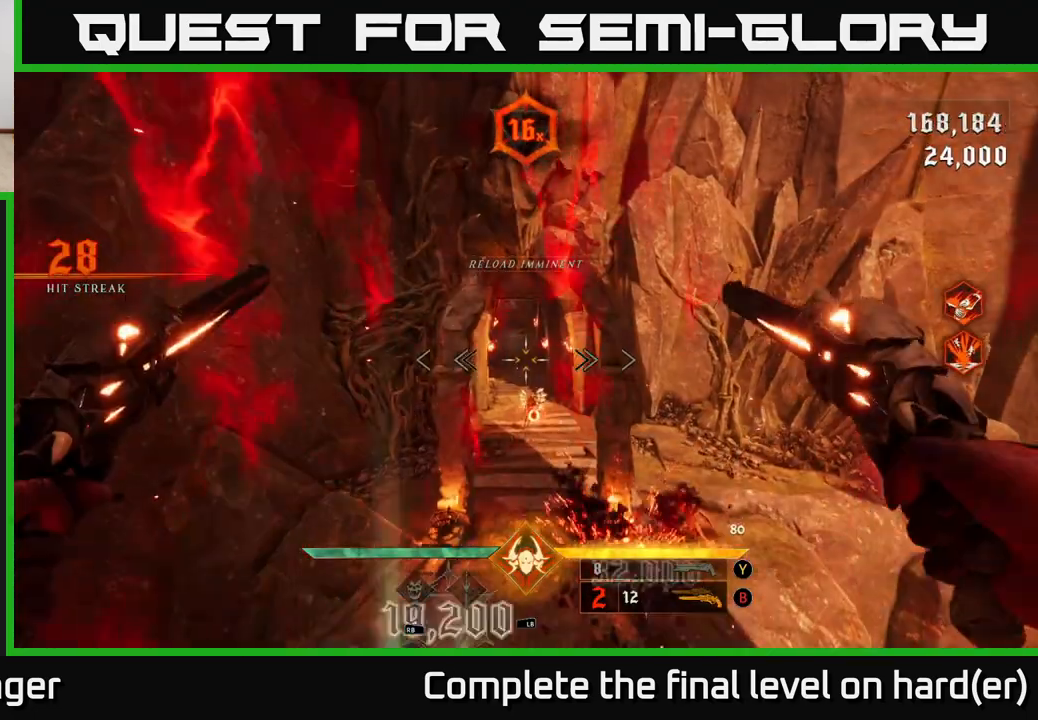
{"buttons": [], "left_stick": "up", "right_stick": "down", "events": [[67, "A", "down"], [250, "A", "up"], [467, "right_stick", "down"]]}
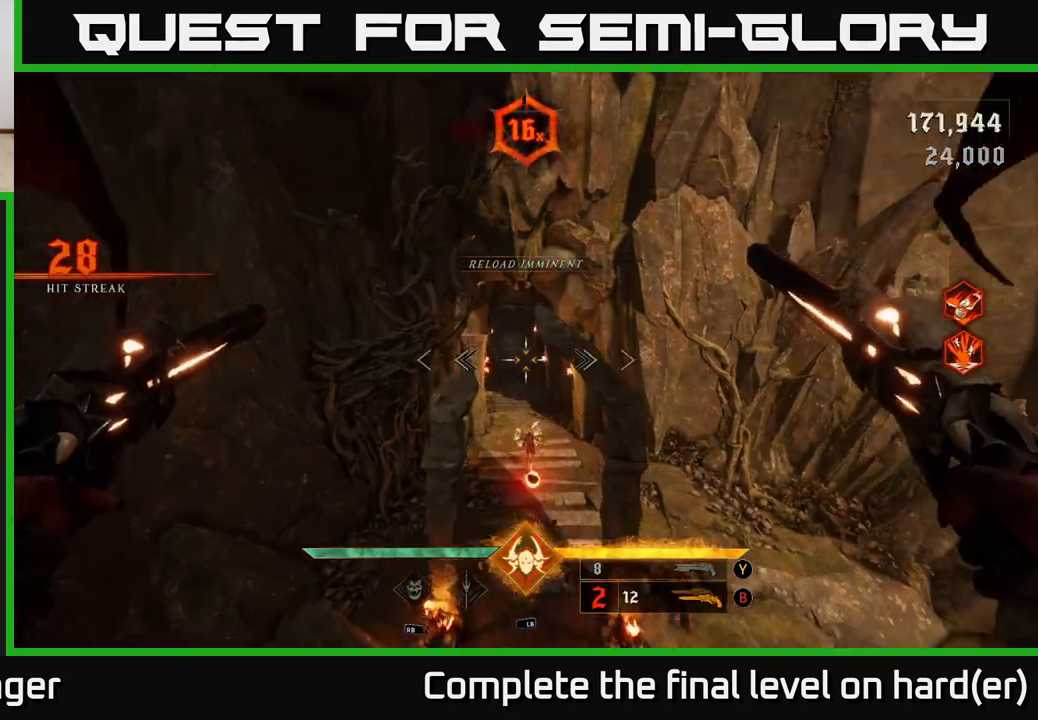
{"buttons": [], "left_stick": "up", "right_stick": "up-left", "events": [[133, "R2", "down"], [200, "L2", "down"], [200, "right_stick", "center"], [250, "R2", "up"], [350, "L2", "up"], [450, "right_stick", "up-left"]]}
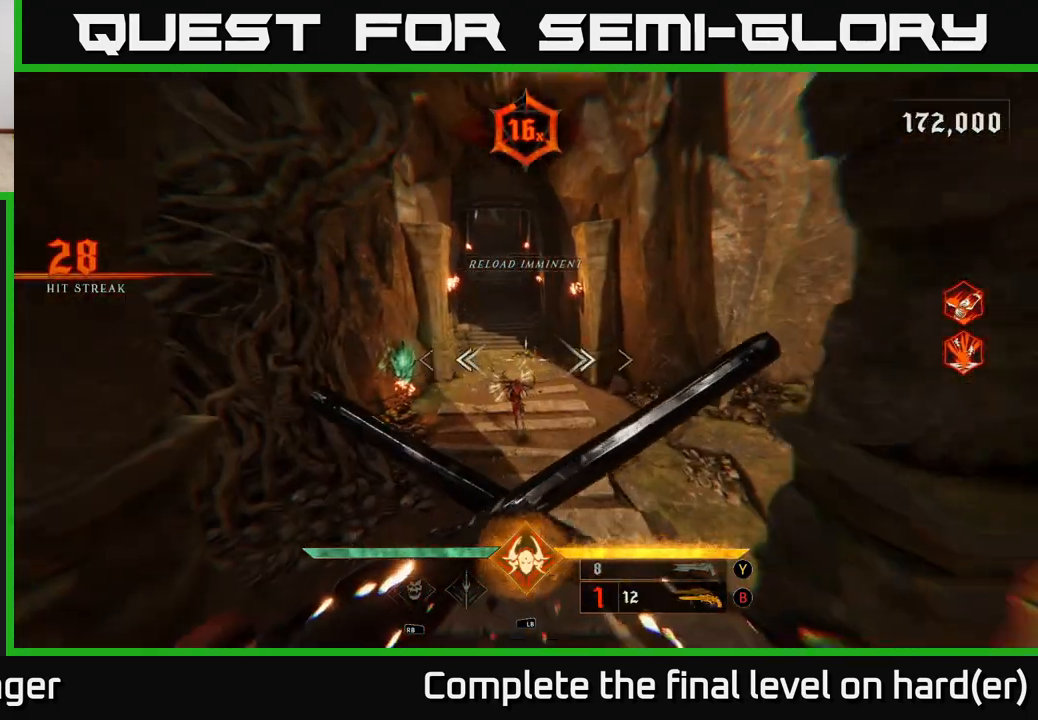
{"buttons": [], "left_stick": "up", "right_stick": "up", "events": [[67, "R2", "down"], [133, "R2", "up"], [133, "right_stick", "center"], [317, "right_stick", "up-right"], [433, "right_stick", "up"]]}
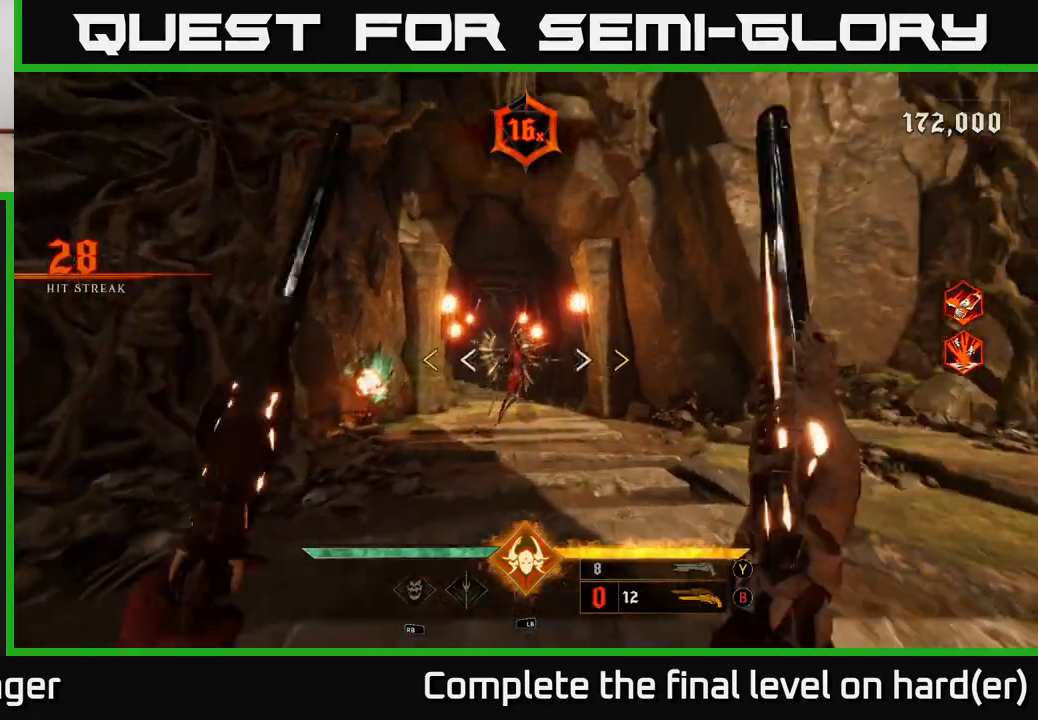
{"buttons": ["X"], "left_stick": "up", "right_stick": "center", "events": [[33, "R2", "down"], [100, "right_stick", "center"], [117, "R2", "up"], [500, "X", "down"]]}
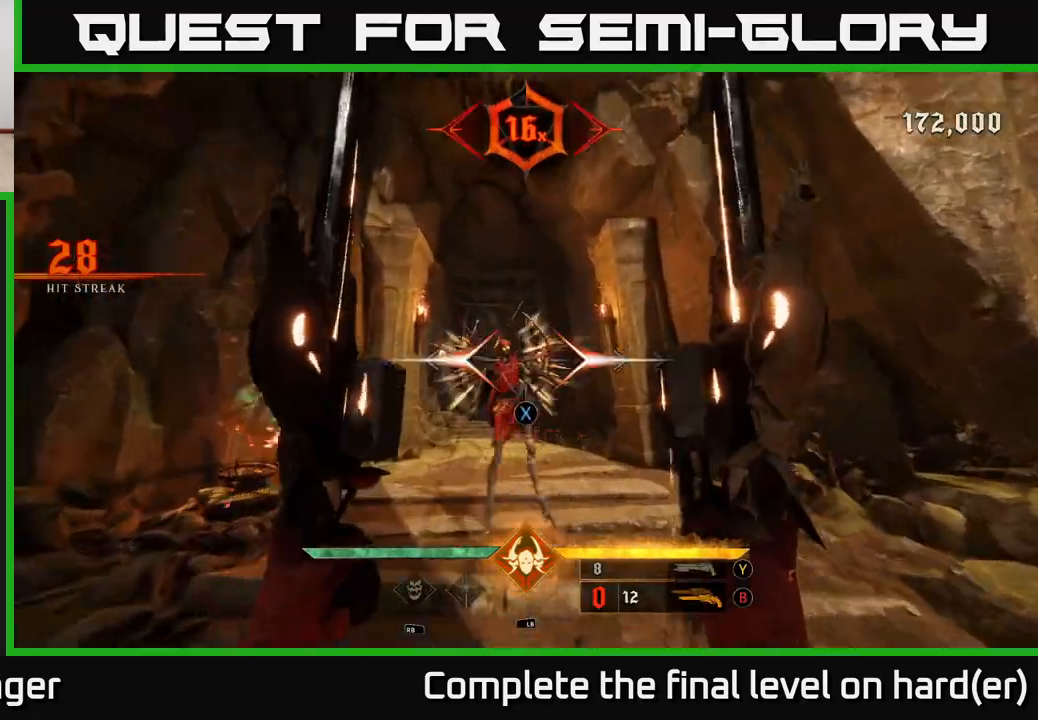
{"buttons": [], "left_stick": "right", "right_stick": "left", "events": [[67, "X", "up"], [83, "left_stick", "down"], [183, "left_stick", "down-right"], [217, "L2", "down"], [233, "right_stick", "left"], [383, "L2", "up"], [433, "left_stick", "right"]]}
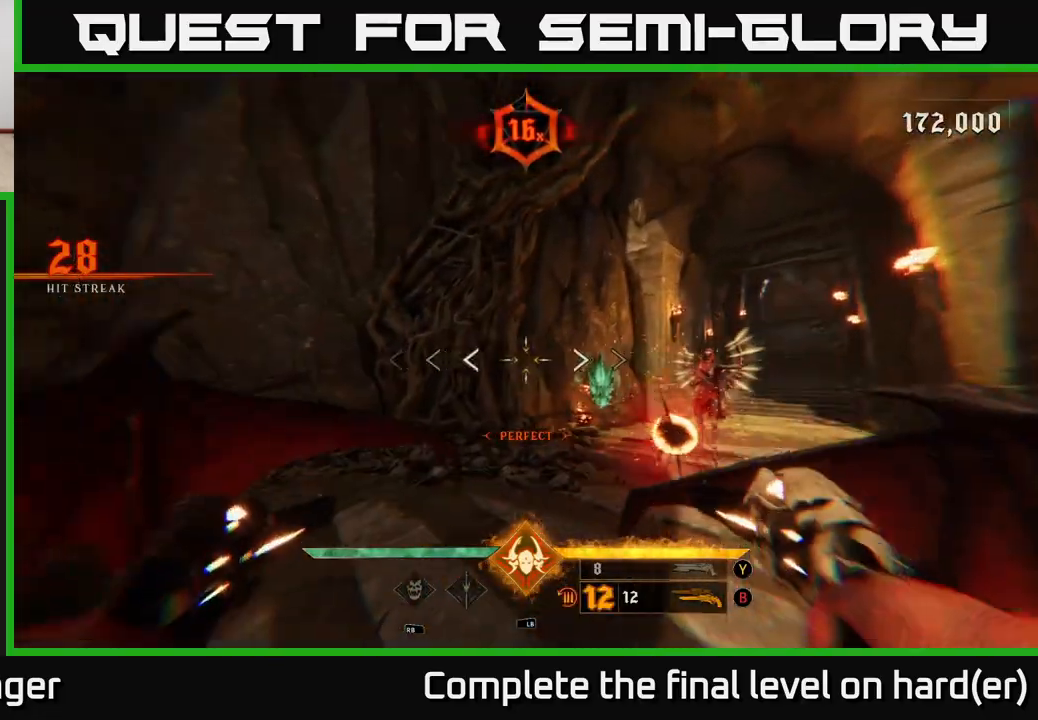
{"buttons": ["R2"], "left_stick": "right", "right_stick": "center", "events": [[17, "right_stick", "center"], [500, "R2", "down"]]}
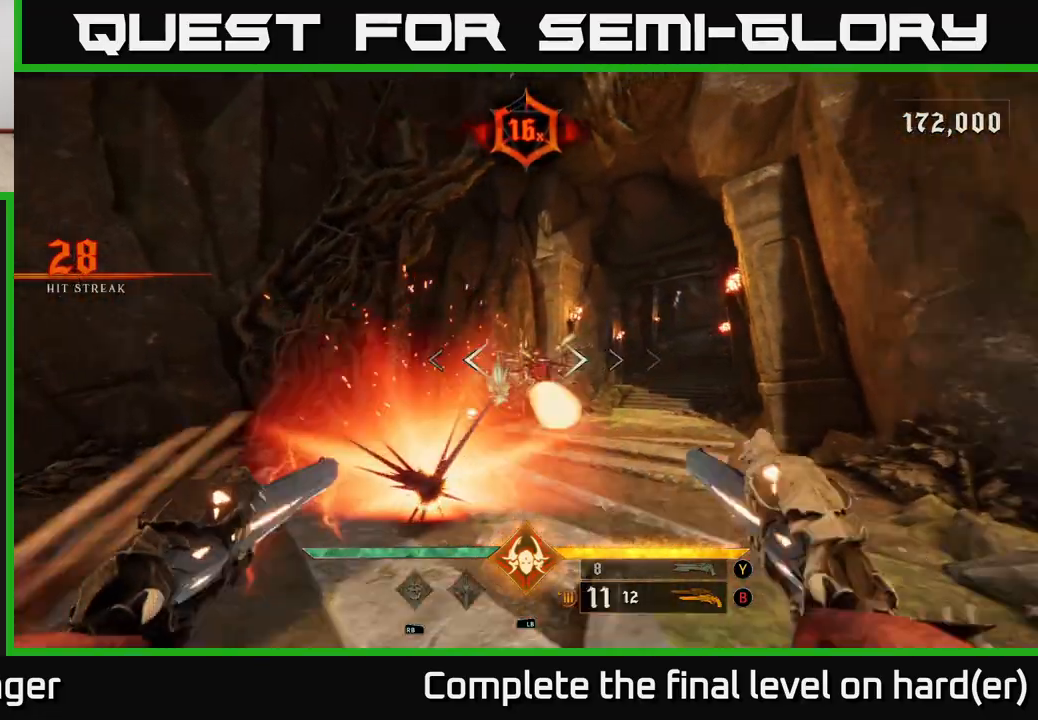
{"buttons": ["R2"], "left_stick": "down-right", "right_stick": "right", "events": [[83, "right_stick", "left"], [100, "R2", "up"], [100, "left_stick", "down-right"], [267, "right_stick", "center"], [383, "right_stick", "right"], [467, "R2", "down"]]}
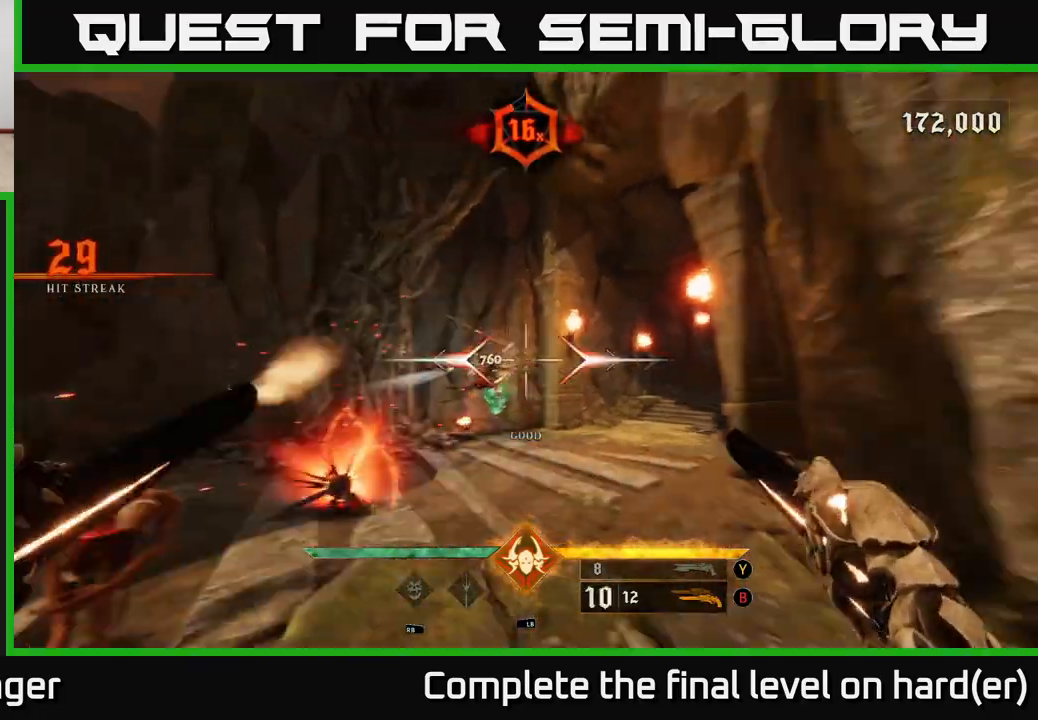
{"buttons": [], "left_stick": "down-right", "right_stick": "center", "events": [[17, "right_stick", "center"], [50, "R2", "up"], [167, "right_stick", "left"], [333, "right_stick", "center"], [400, "R2", "down"], [500, "R2", "up"]]}
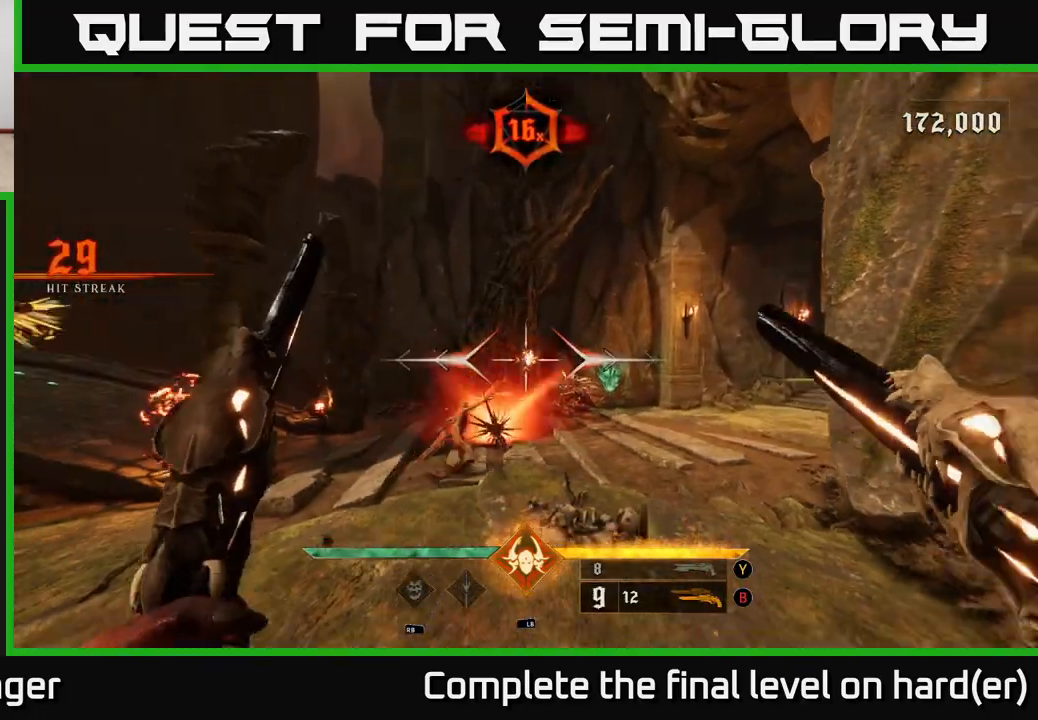
{"buttons": [], "left_stick": "down-left", "right_stick": "center", "events": [[200, "left_stick", "down"], [250, "right_stick", "right"], [350, "R2", "down"], [350, "left_stick", "down-left"], [350, "right_stick", "center"], [433, "R2", "up"]]}
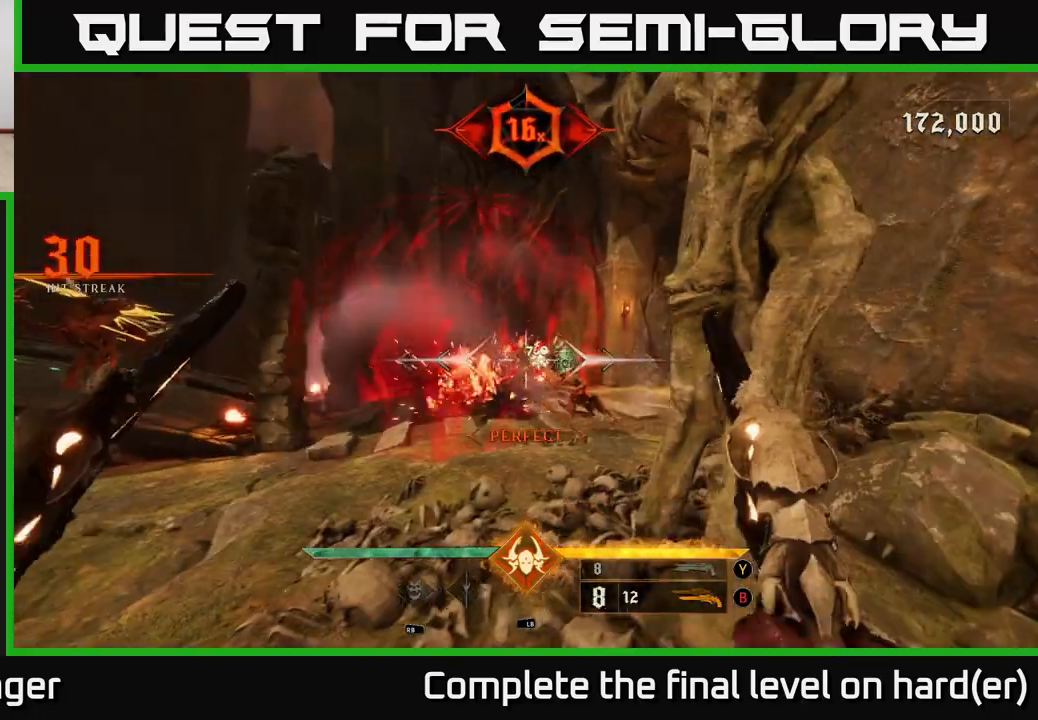
{"buttons": [], "left_stick": "left", "right_stick": "center", "events": [[33, "left_stick", "center"], [200, "right_stick", "right"], [350, "R2", "down"], [417, "left_stick", "left"], [433, "right_stick", "center"], [450, "R2", "up"]]}
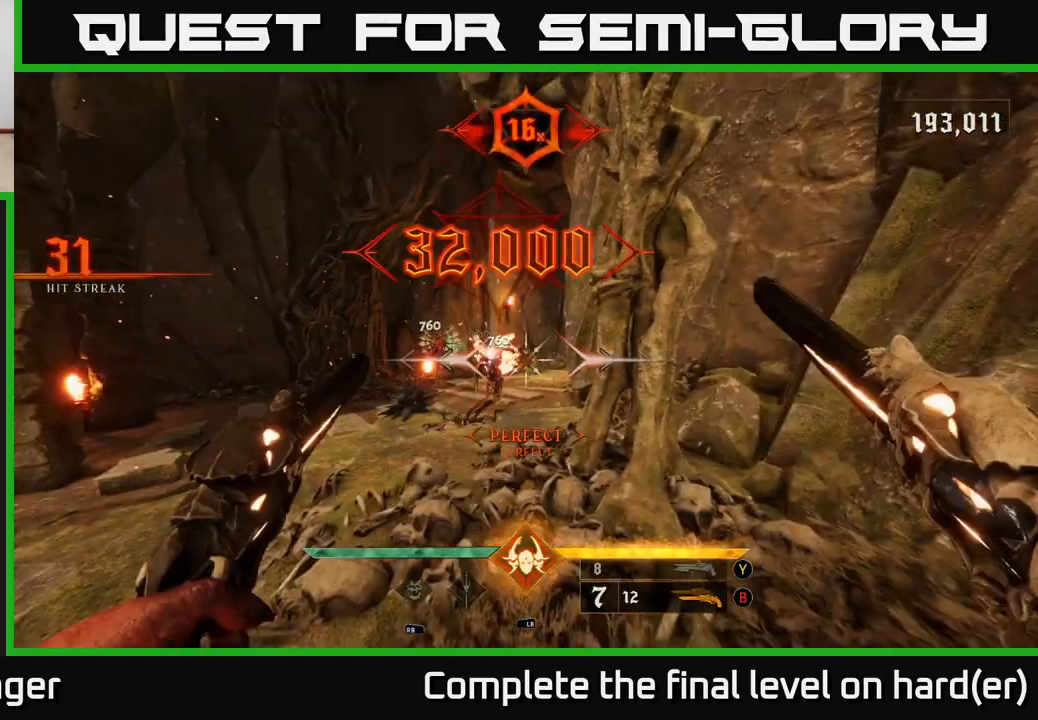
{"buttons": [], "left_stick": "up", "right_stick": "left", "events": [[50, "left_stick", "up"], [317, "R2", "down"], [417, "R2", "up"], [417, "right_stick", "left"]]}
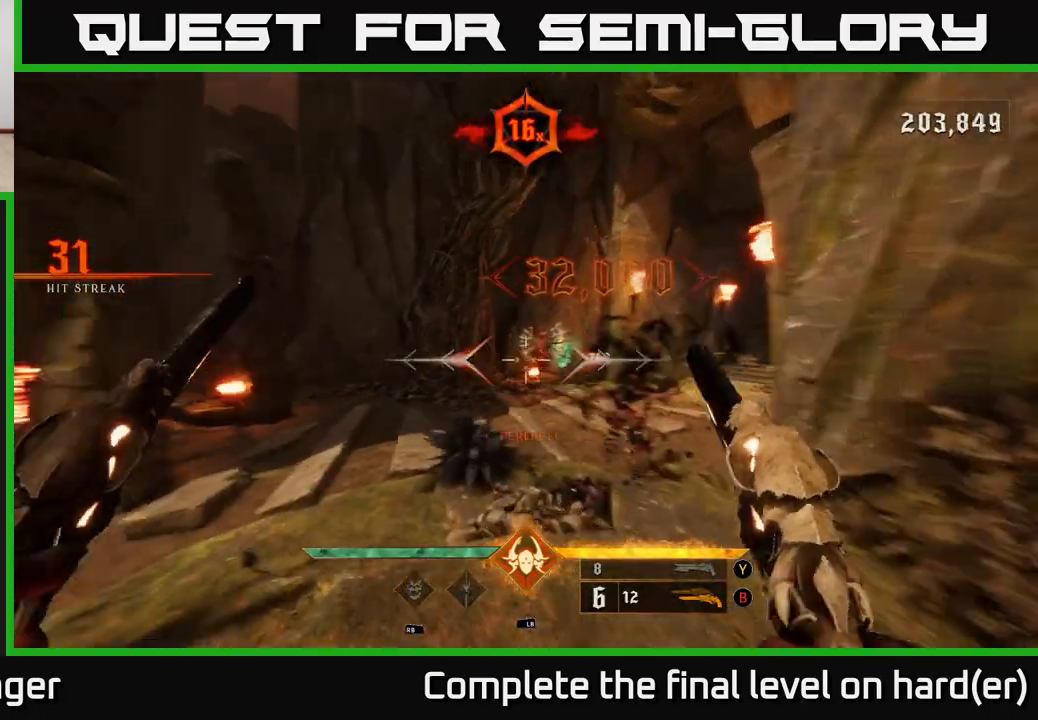
{"buttons": [], "left_stick": "up-left", "right_stick": "down", "events": [[33, "left_stick", "up-right"], [33, "right_stick", "center"], [233, "A", "down"], [233, "left_stick", "up"], [333, "A", "up"], [417, "left_stick", "up-left"], [500, "right_stick", "down"]]}
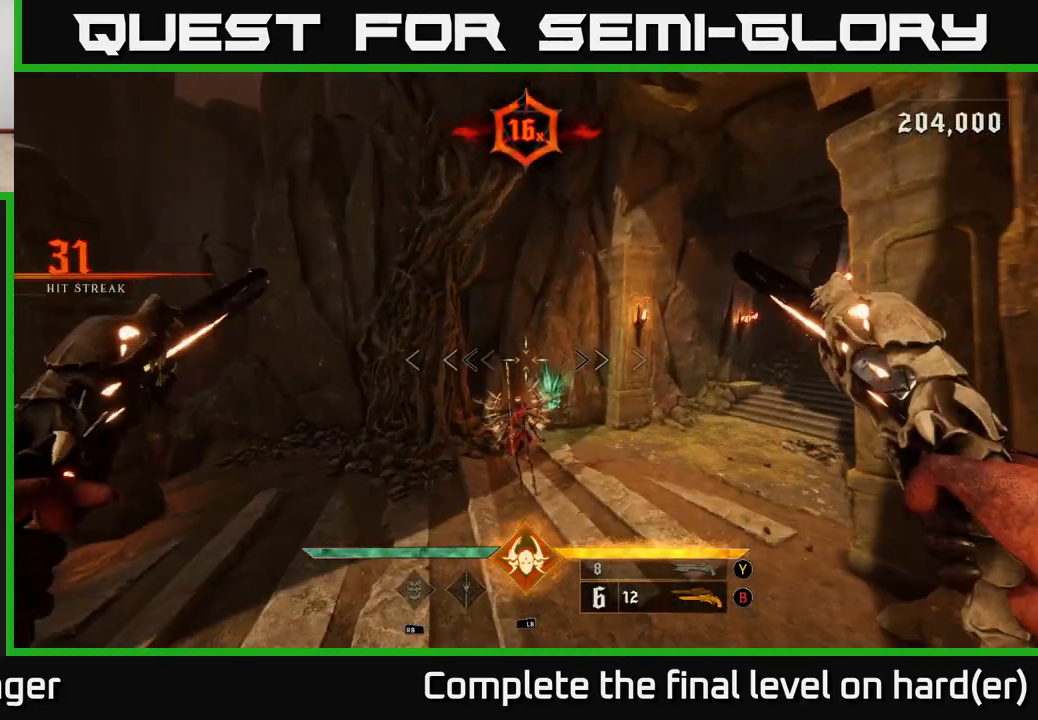
{"buttons": [], "left_stick": "left", "right_stick": "up-right", "events": [[250, "L2", "down"], [250, "left_stick", "left"], [267, "R2", "down"], [267, "right_stick", "up-right"], [383, "R2", "up"], [400, "L2", "up"]]}
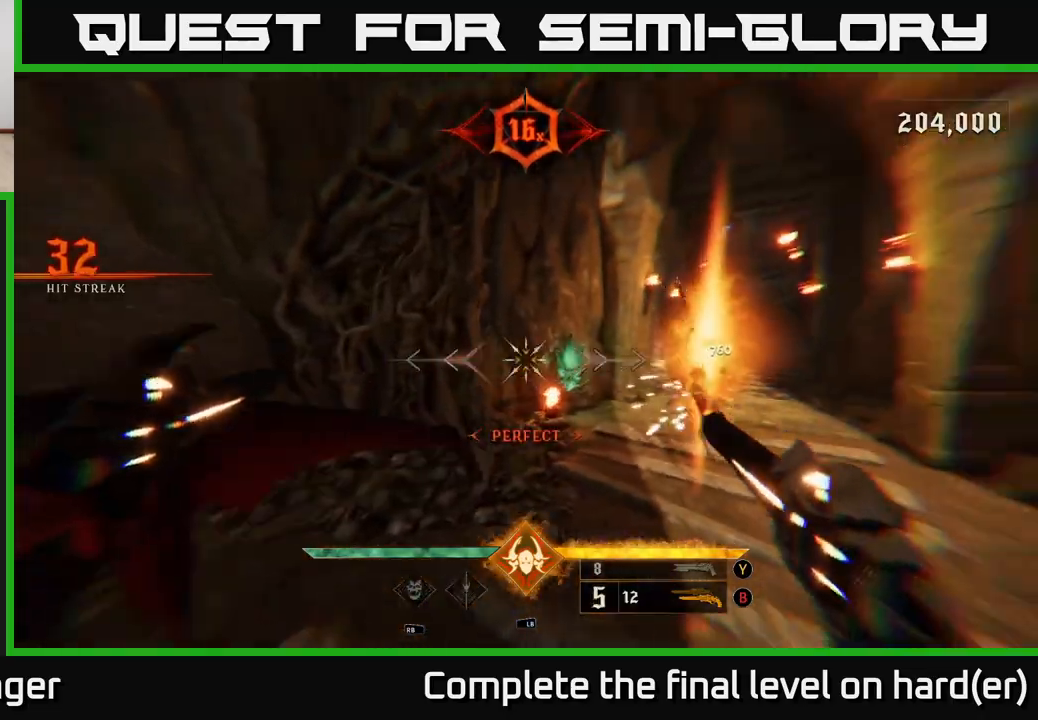
{"buttons": [], "left_stick": "up-left", "right_stick": "center", "events": [[133, "right_stick", "right"], [167, "left_stick", "down-left"], [267, "R2", "down"], [333, "right_stick", "center"], [350, "R2", "up"], [350, "left_stick", "up-left"]]}
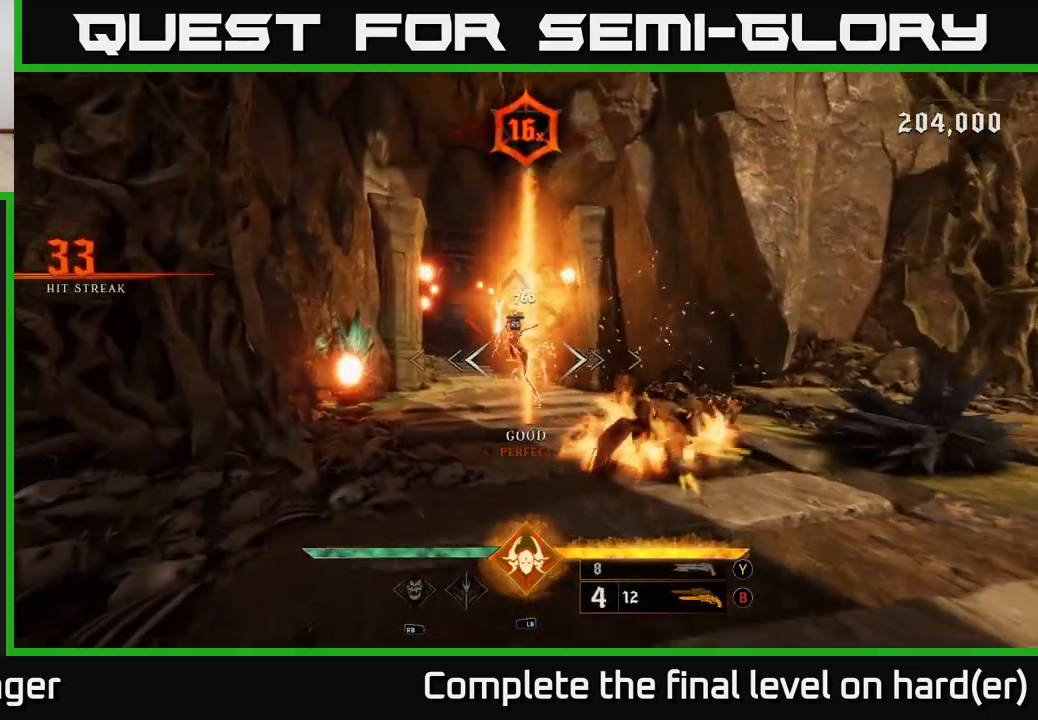
{"buttons": [], "left_stick": "up-left", "right_stick": "down-right", "events": [[117, "right_stick", "up-right"], [200, "R2", "down"], [267, "R2", "up"], [350, "right_stick", "center"], [500, "right_stick", "down-right"]]}
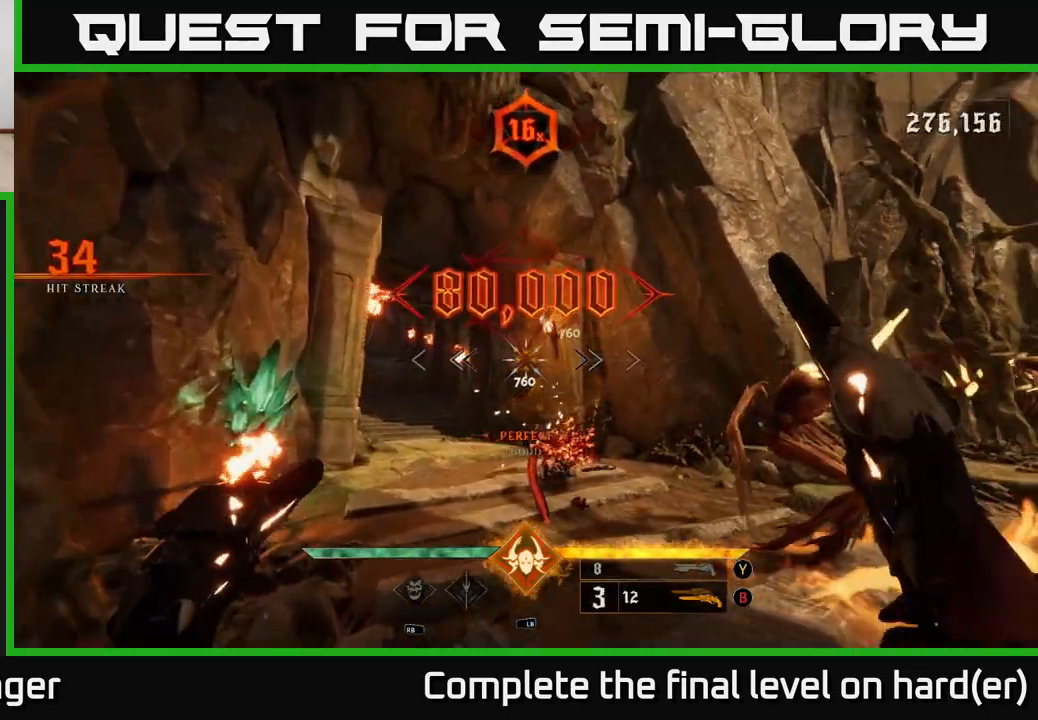
{"buttons": [], "left_stick": "left", "right_stick": "right", "events": [[350, "right_stick", "right"], [500, "left_stick", "left"]]}
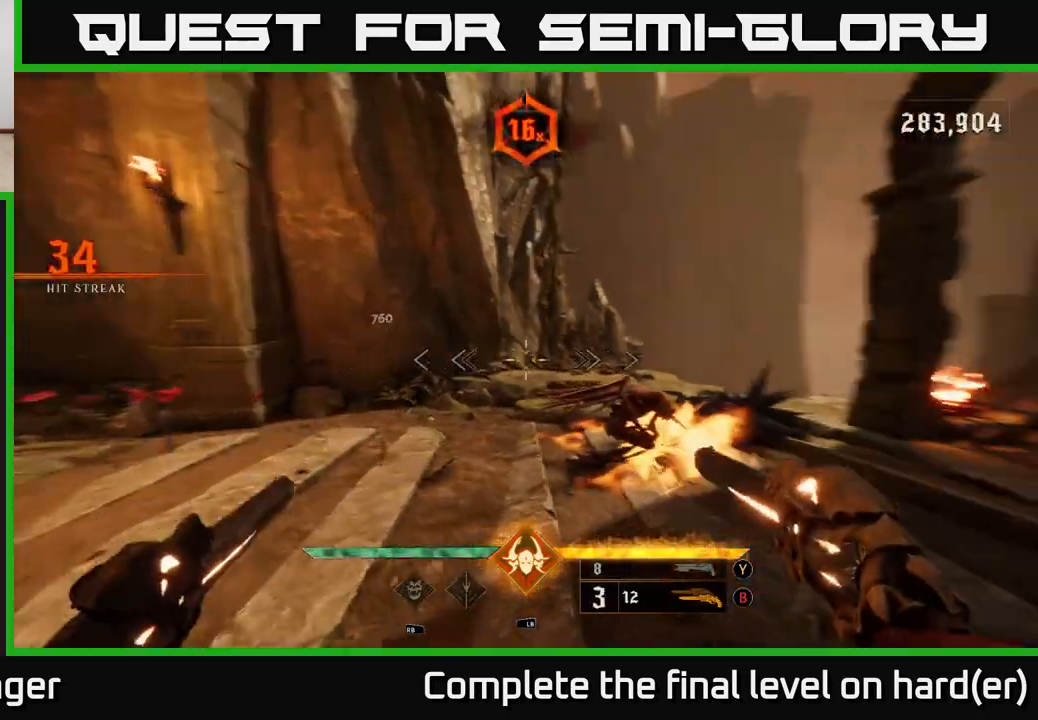
{"buttons": [], "left_stick": "down-left", "right_stick": "center", "events": [[167, "L2", "down"], [167, "left_stick", "down-left"], [183, "R2", "down"], [233, "right_stick", "down-right"], [267, "R2", "up"], [300, "L2", "up"], [383, "right_stick", "center"]]}